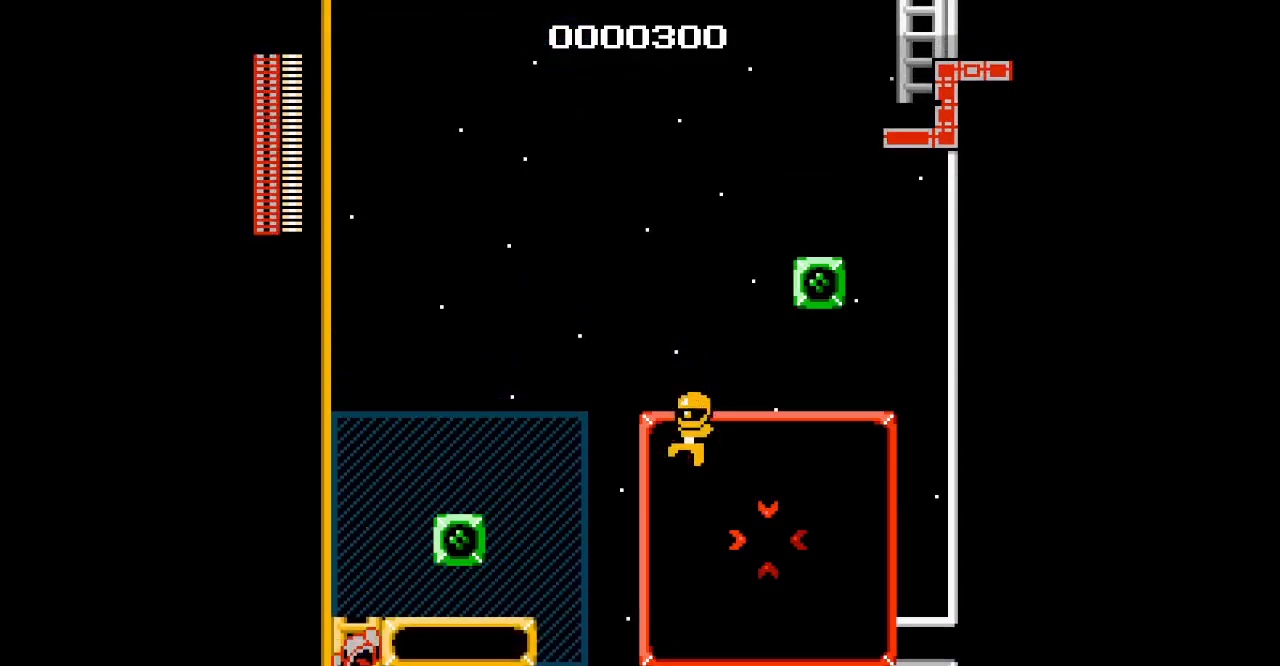
Gameplay with a controller; each line is a JSON object with the inputs held at the frame after it. "events" lists button and stick changes between this image and that frame as [ms after this image, input, new state], when the widget could be followed in between. Not read: DPAD_RIGHT HOME L1 L2 L3 R1 R2 R3 SQUARE TRIANGLE X Y left_stick right_stick.
{"buttons": [], "events": [[367, "DPAD_UP", "up"]]}
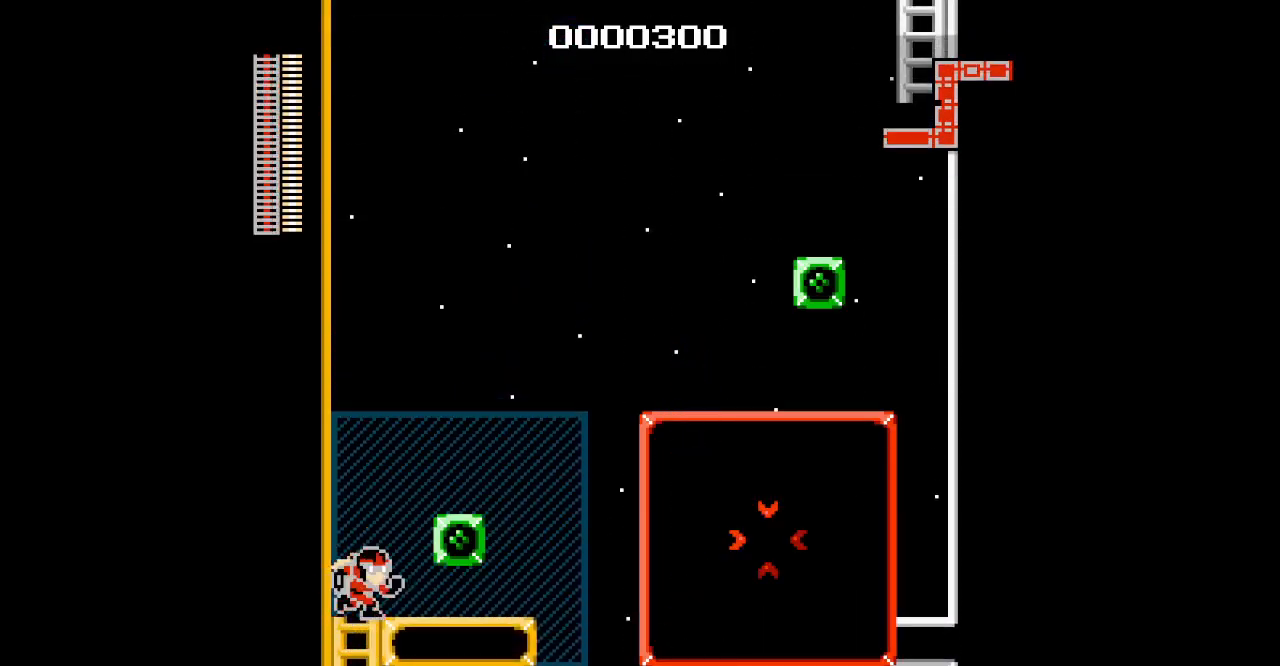
{"buttons": [], "events": []}
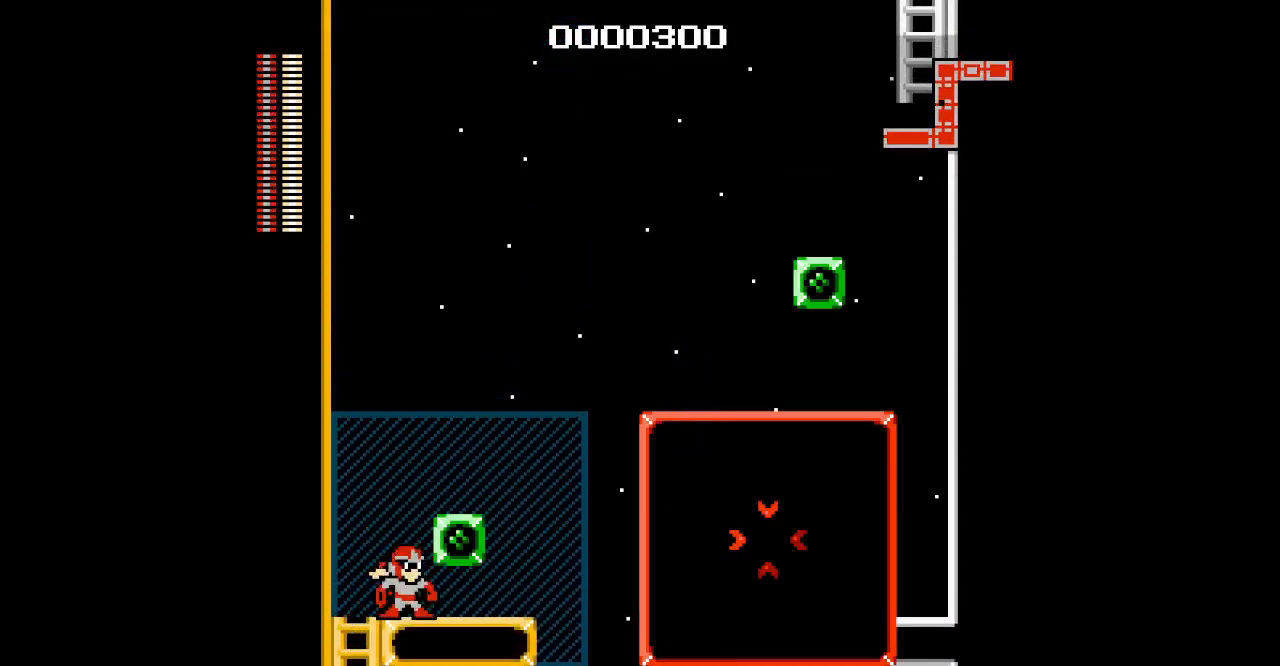
{"buttons": ["DPAD_UP"]}
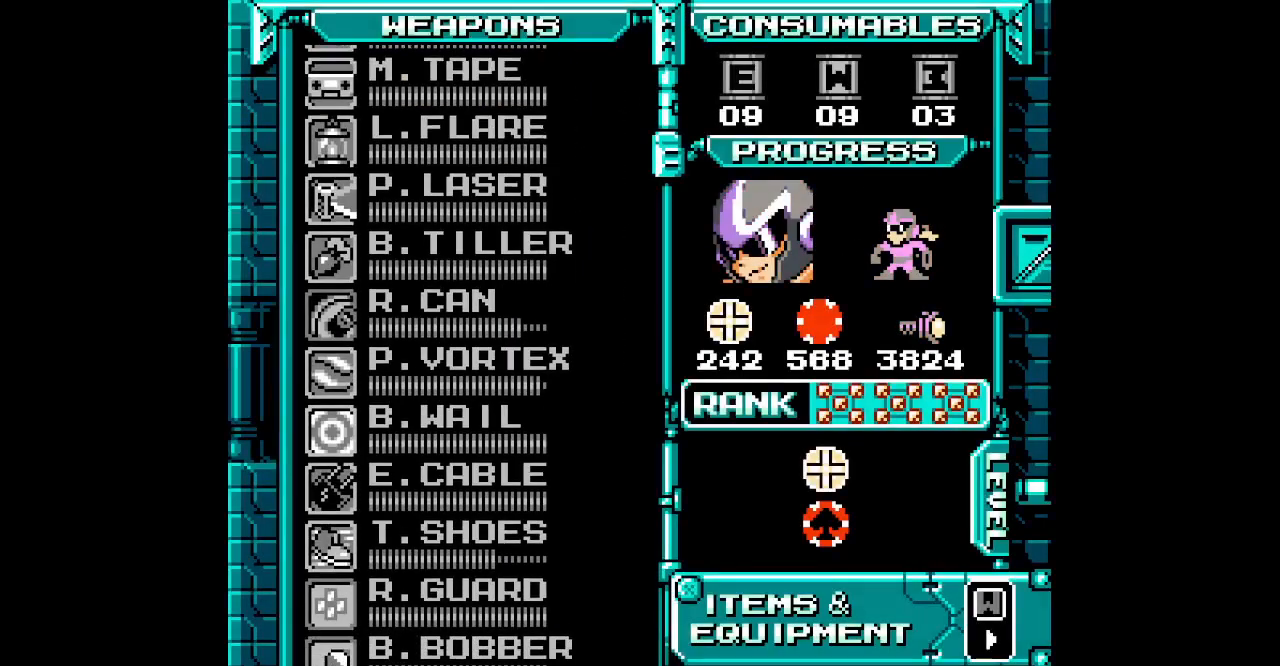
{"buttons": [], "events": [[183, "DPAD_UP", "up"], [267, "DPAD_UP", "down"], [317, "DPAD_UP", "up"], [367, "DPAD_UP", "down"], [483, "DPAD_UP", "up"]]}
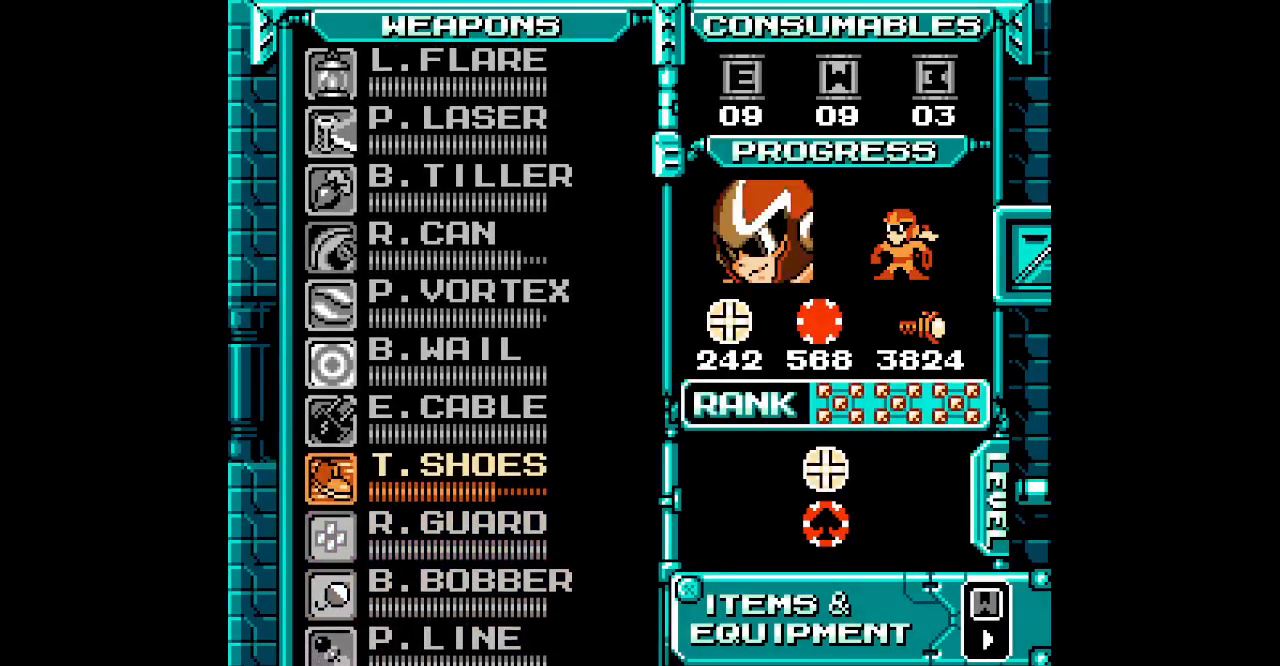
{"buttons": []}
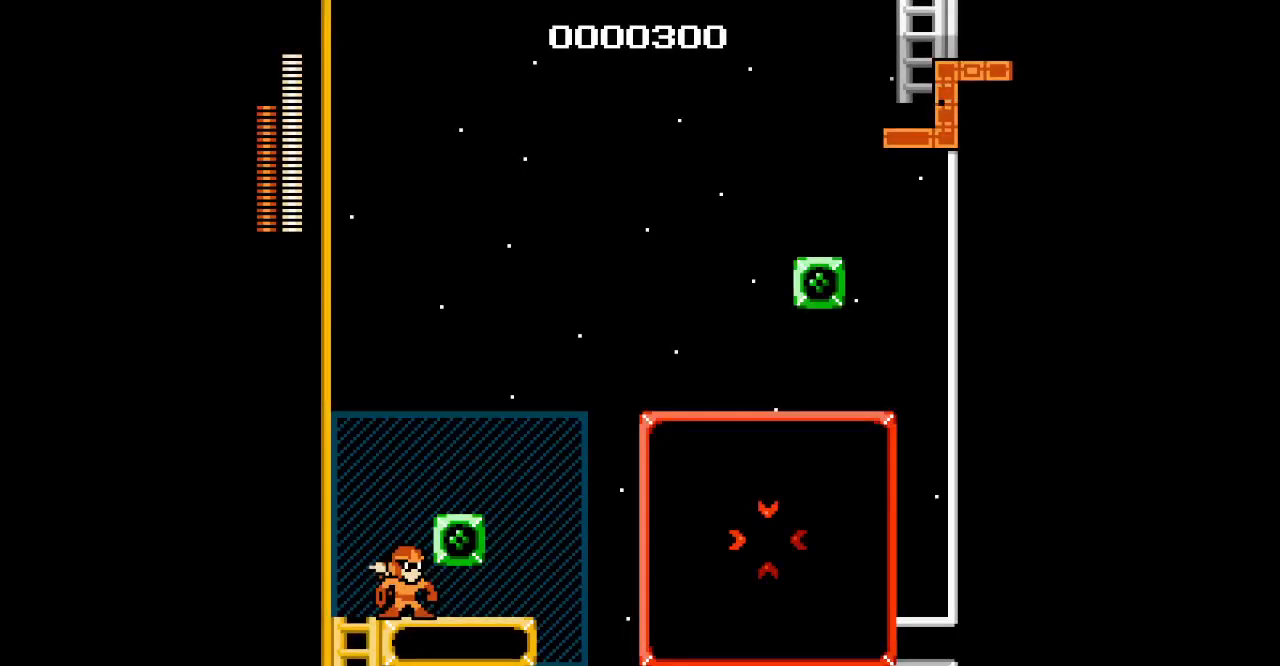
{"buttons": [], "events": [[117, "SELECT", "down"], [233, "SELECT", "up"]]}
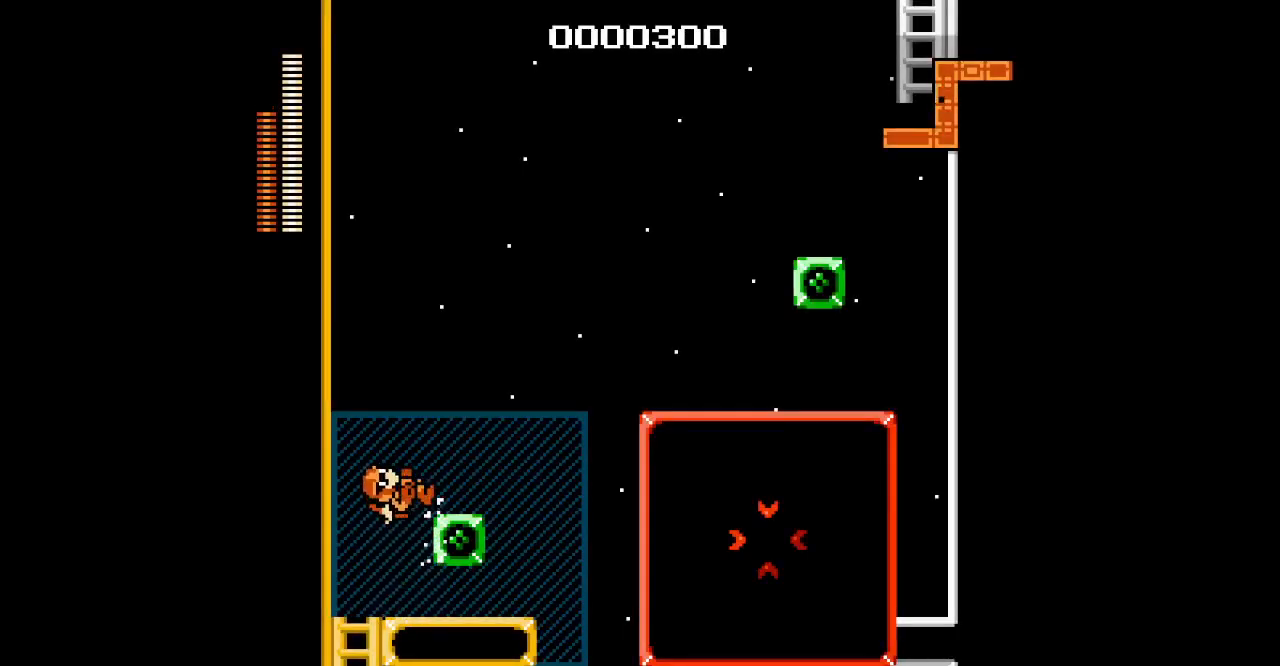
{"buttons": [], "events": []}
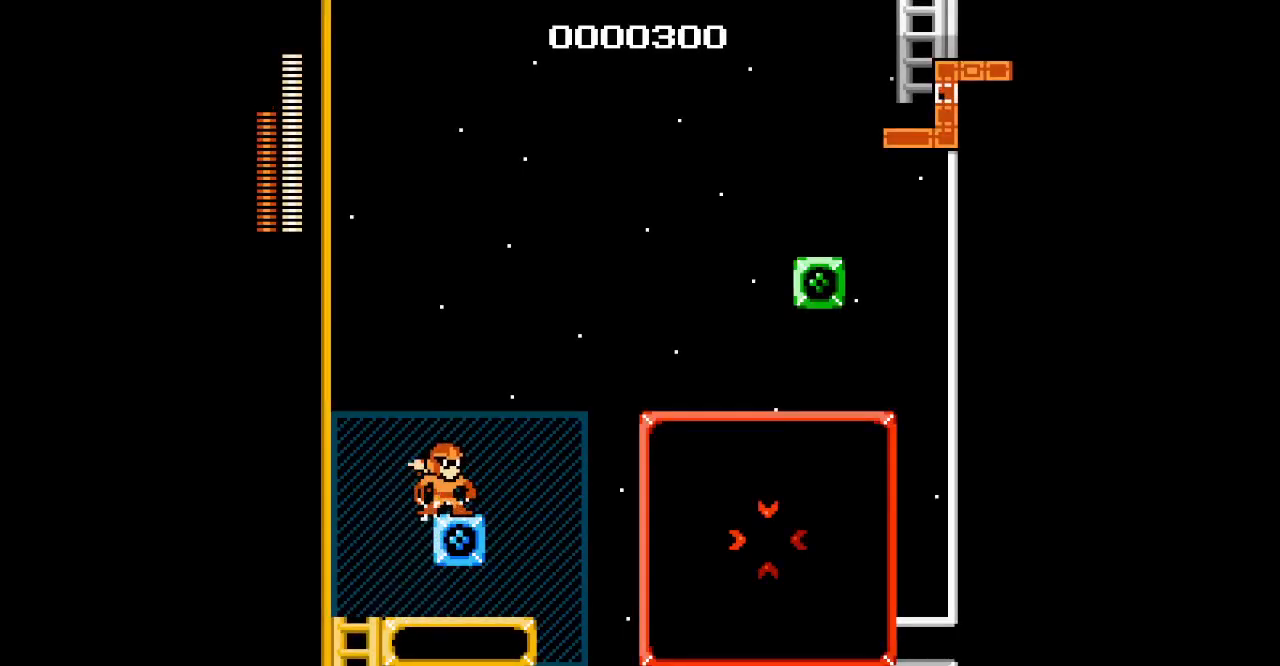
{"buttons": [], "events": []}
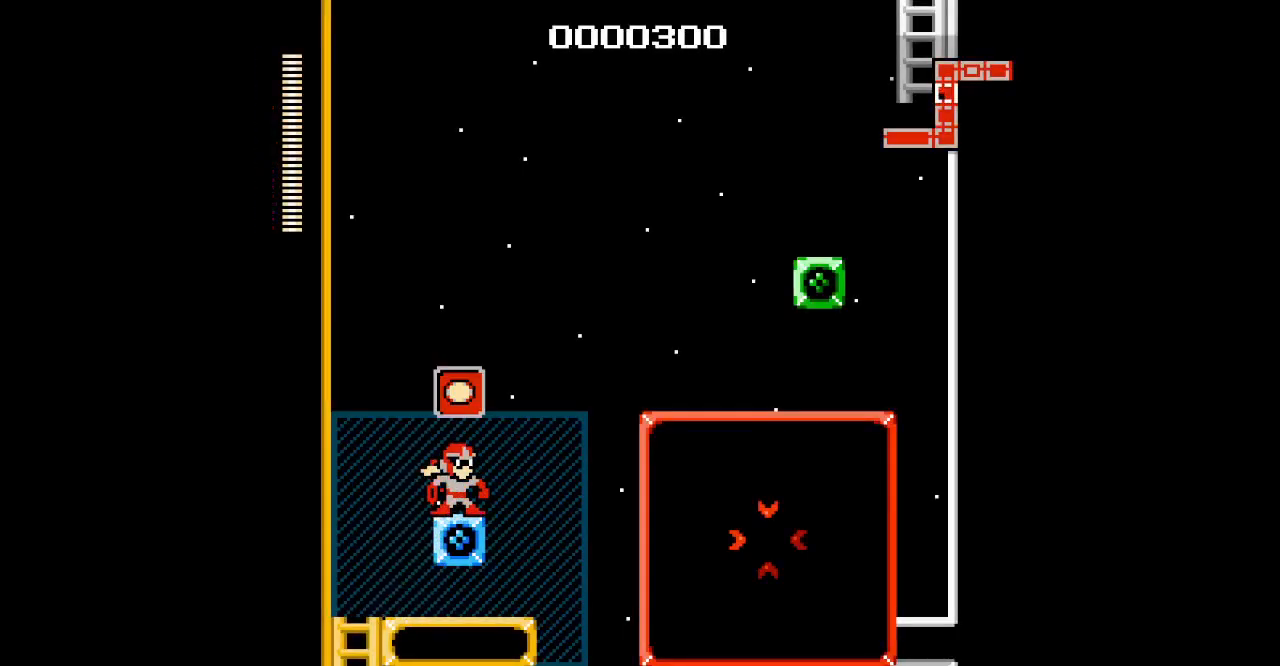
{"buttons": ["DPAD_LEFT"], "events": [[383, "DPAD_LEFT", "down"]]}
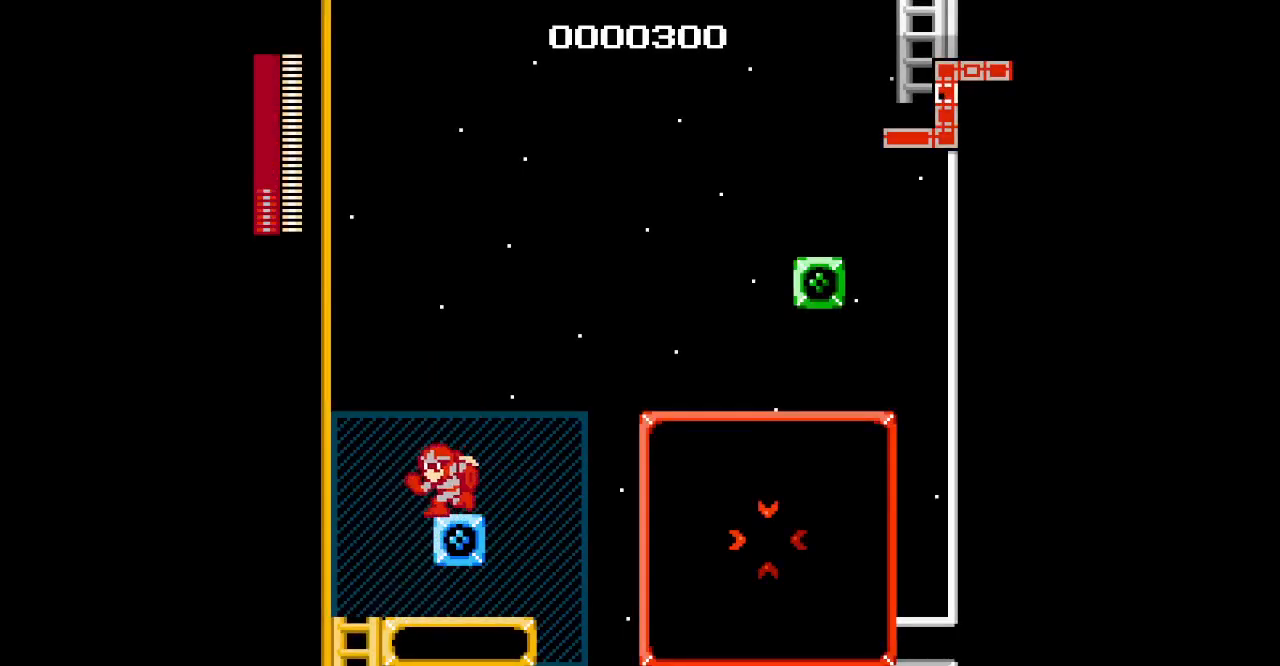
{"buttons": [], "events": [[100, "DPAD_LEFT", "up"]]}
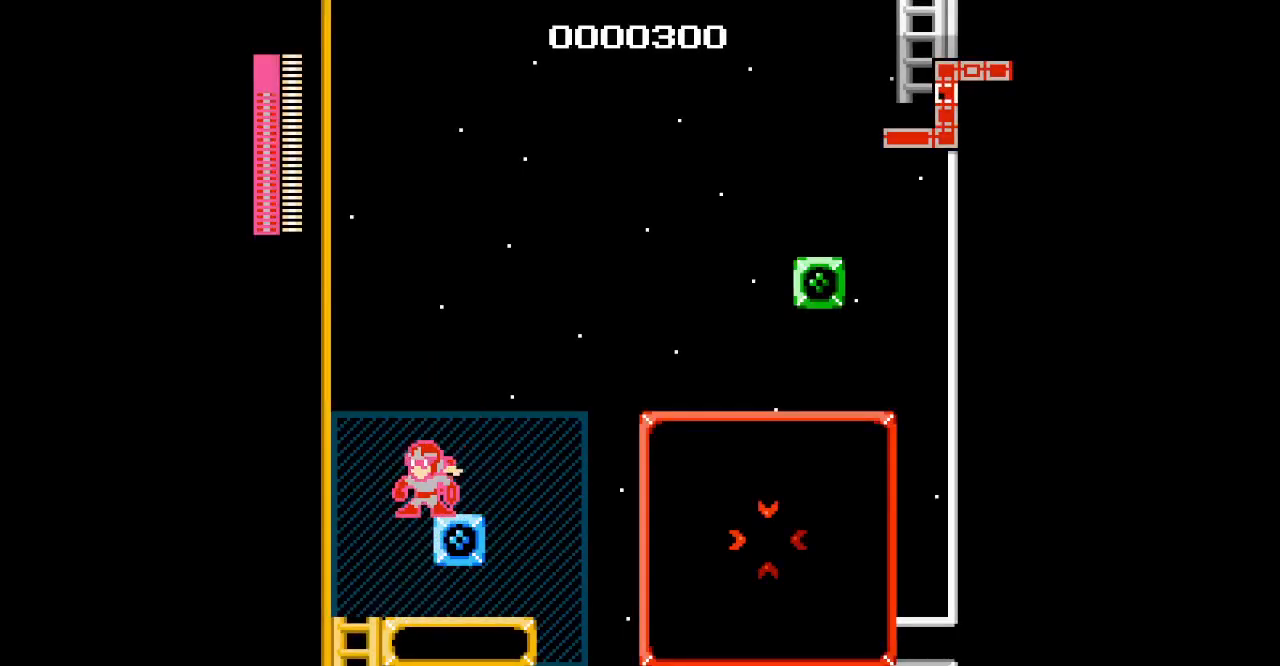
{"buttons": [], "events": []}
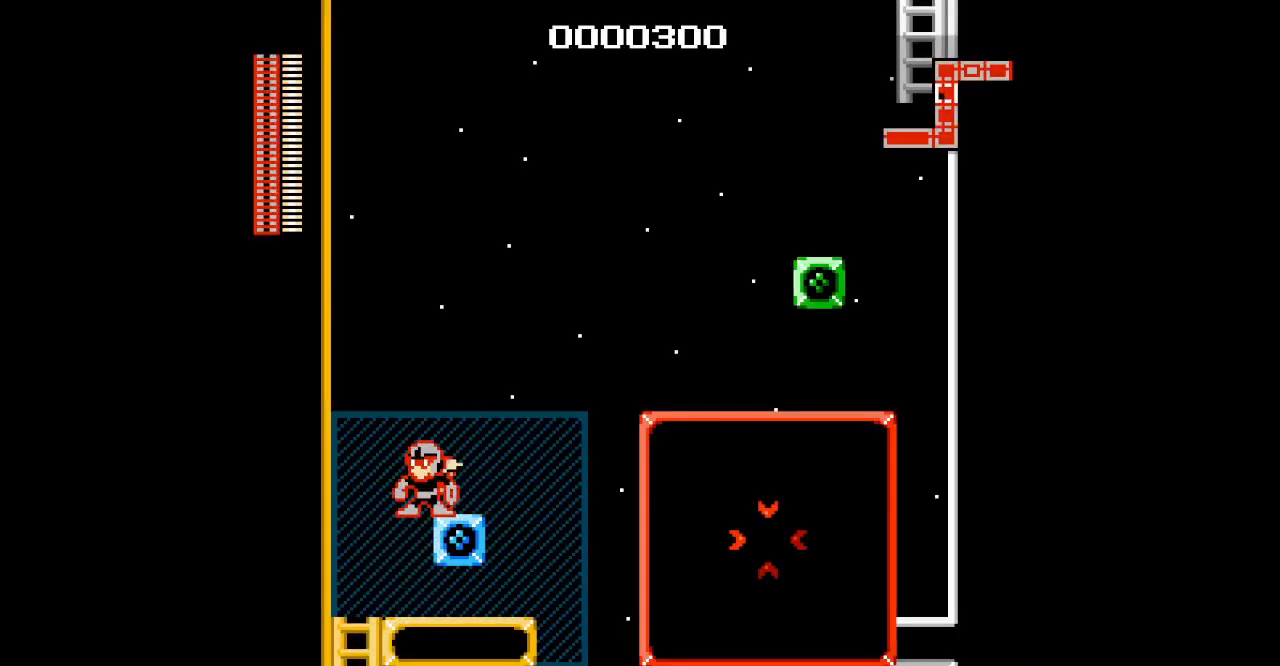
{"buttons": [], "events": []}
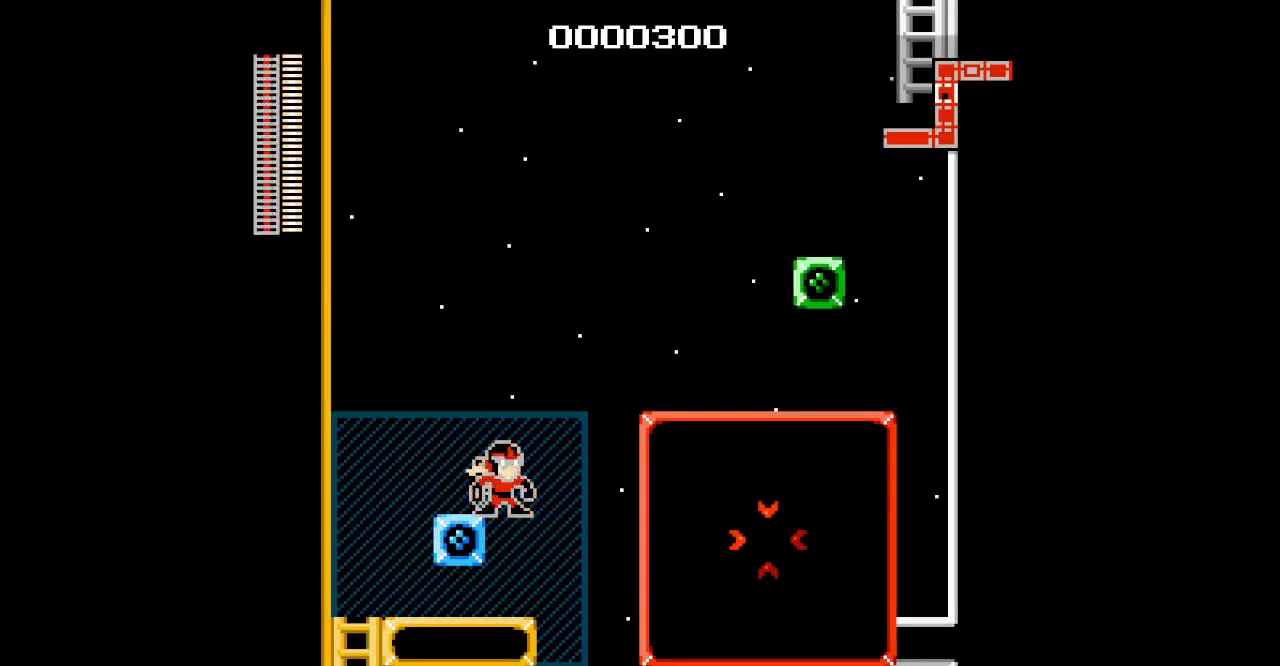
{"buttons": [], "events": []}
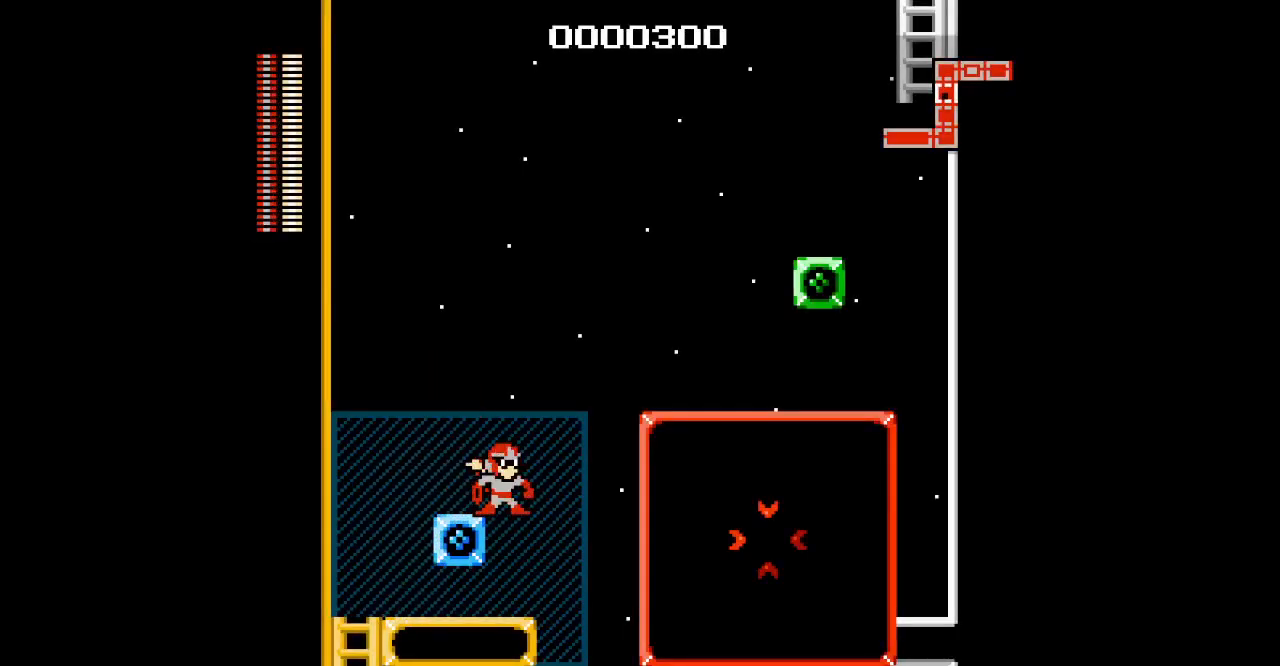
{"buttons": [], "events": [[200, "DPAD_LEFT", "down"], [417, "DPAD_LEFT", "up"]]}
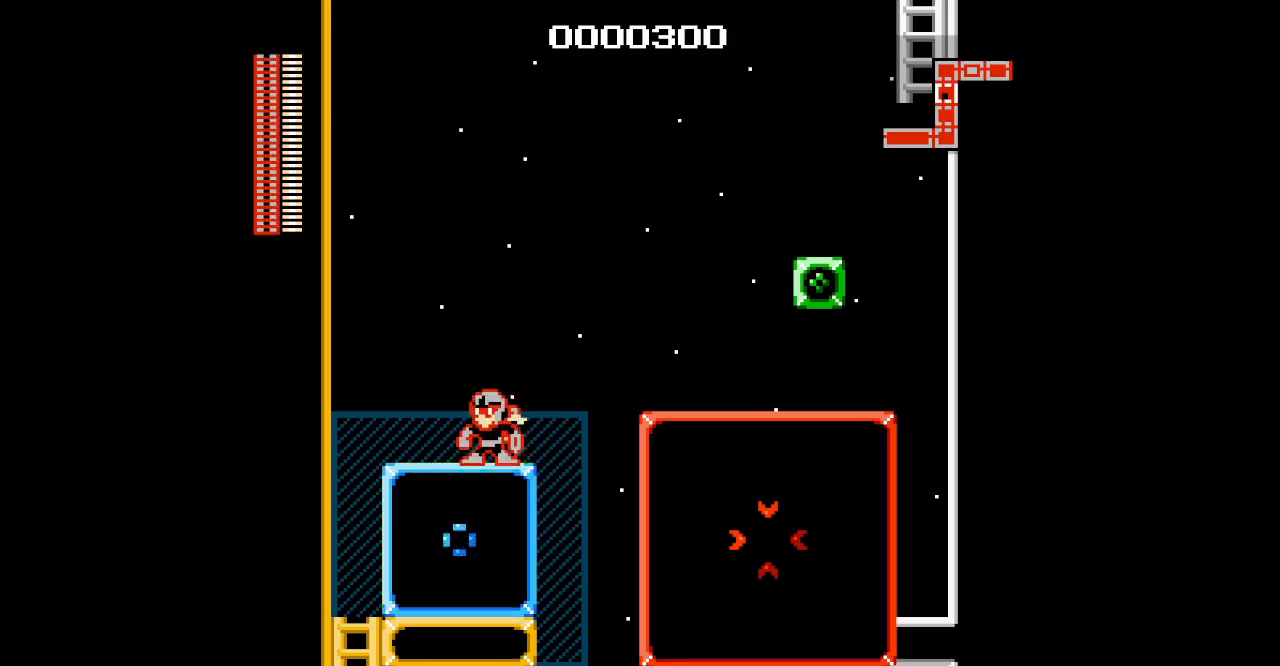
{"buttons": [], "events": []}
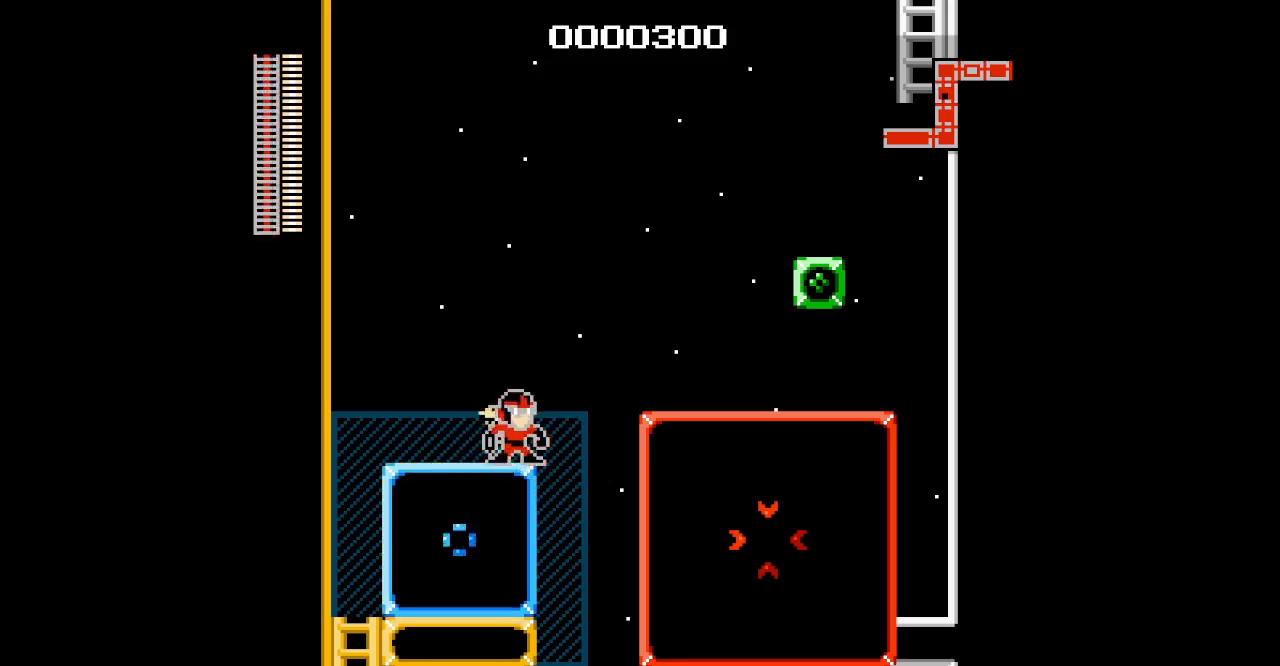
{"buttons": [], "events": []}
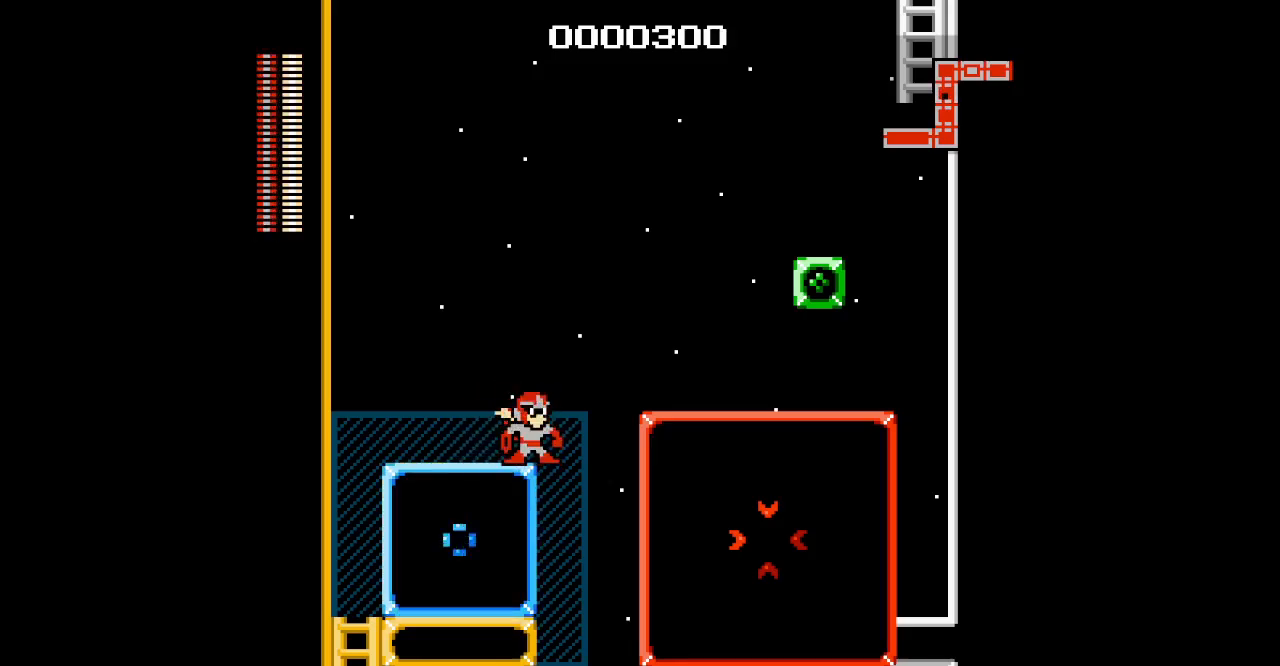
{"buttons": ["DPAD_LEFT"], "events": [[333, "DPAD_LEFT", "down"]]}
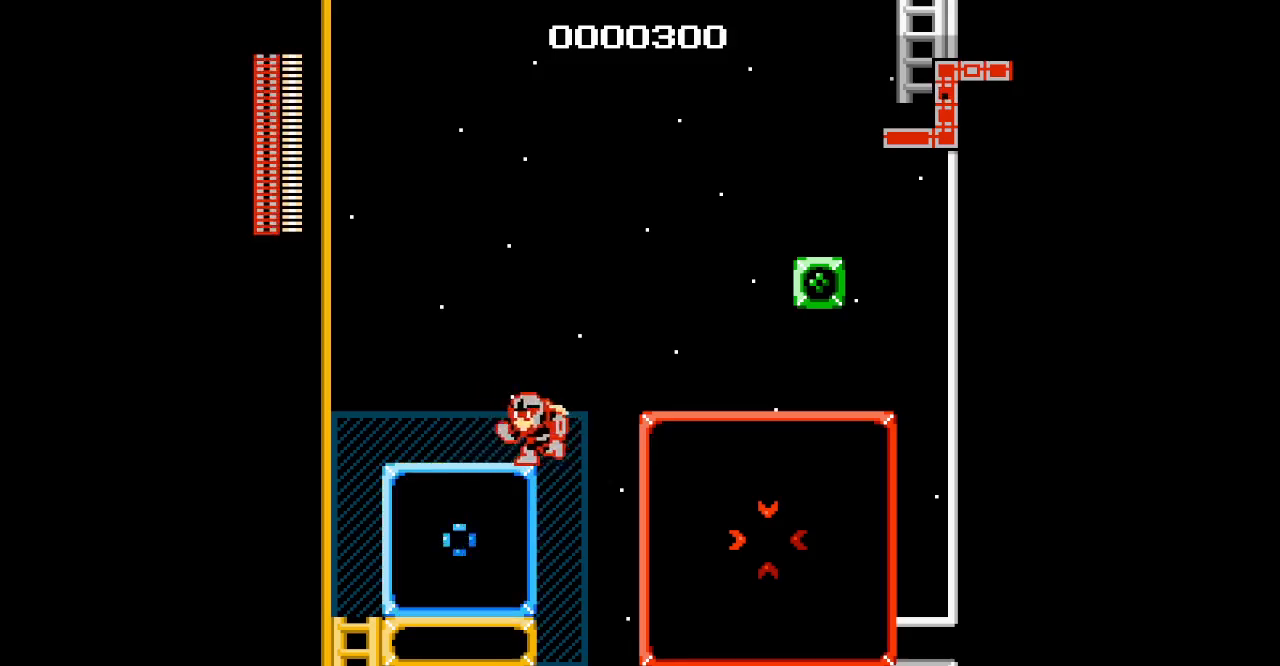
{"buttons": ["DPAD_LEFT"], "events": [[50, "DPAD_LEFT", "up"], [433, "DPAD_LEFT", "down"]]}
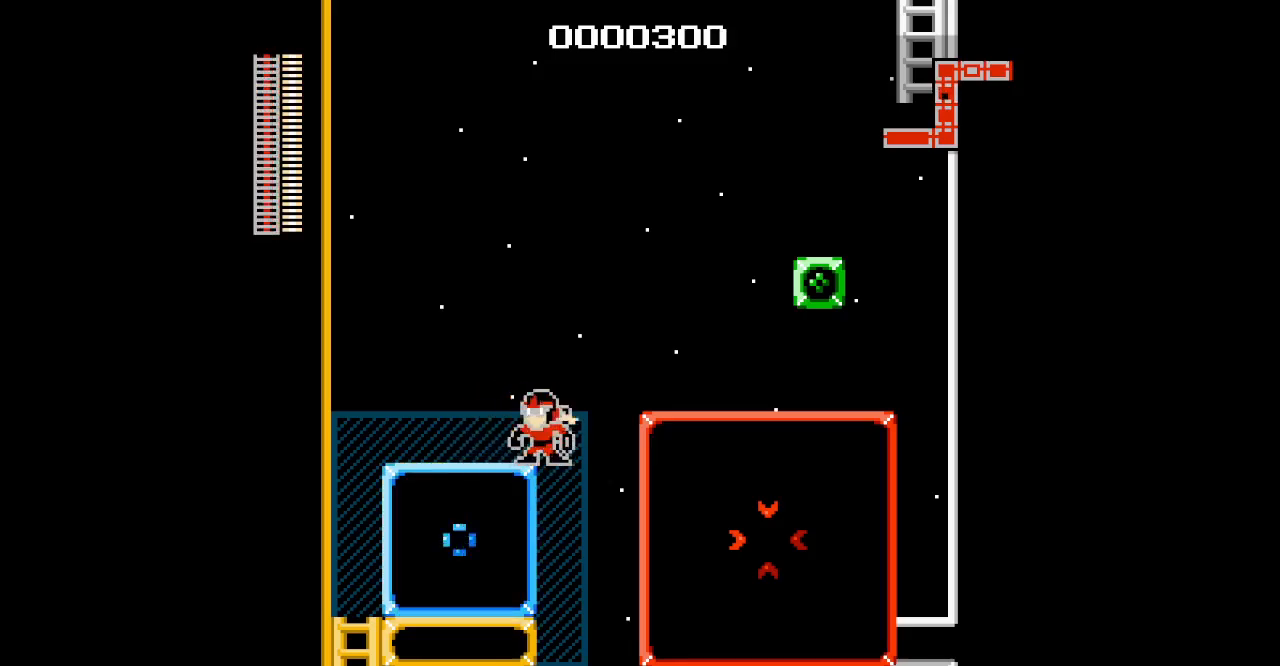
{"buttons": [], "events": [[233, "DPAD_LEFT", "up"]]}
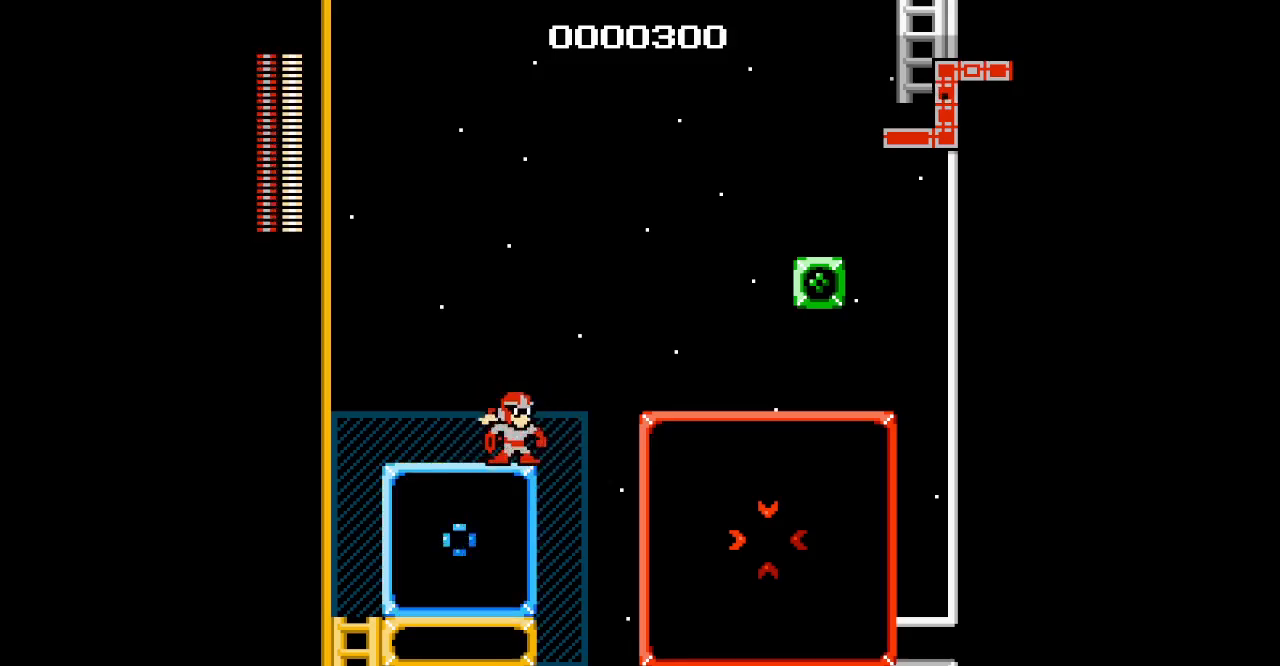
{"buttons": [], "events": [[133, "DPAD_LEFT", "down"], [450, "DPAD_LEFT", "up"]]}
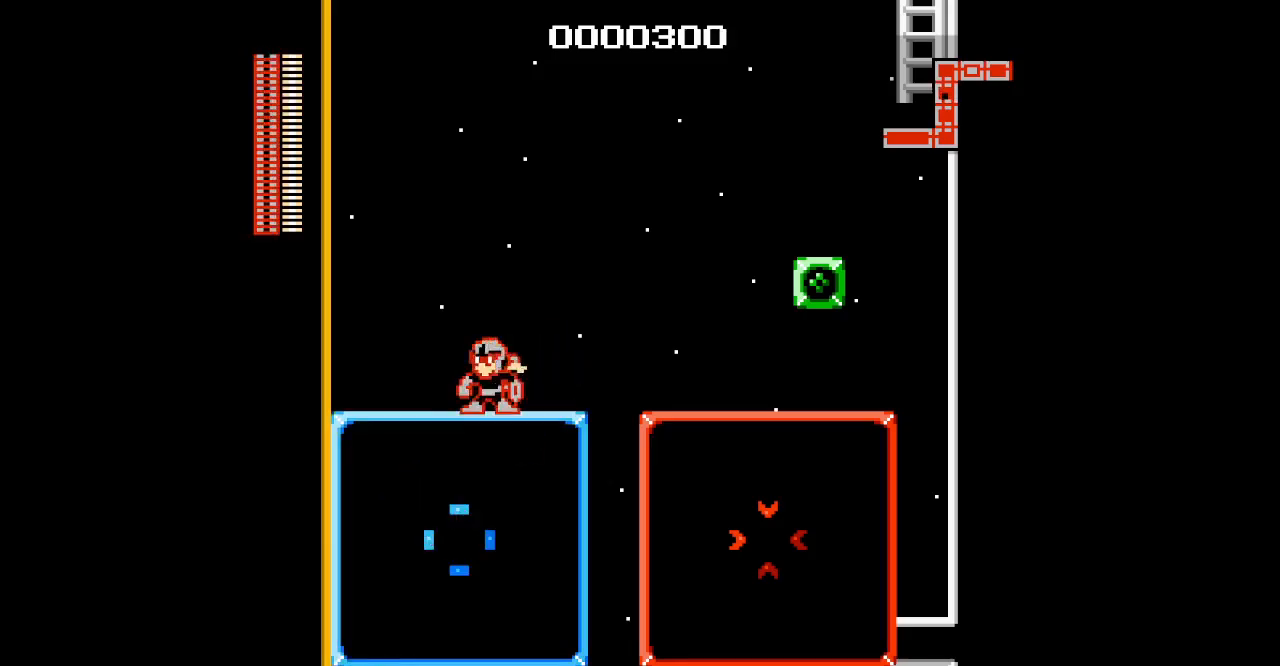
{"buttons": [], "events": []}
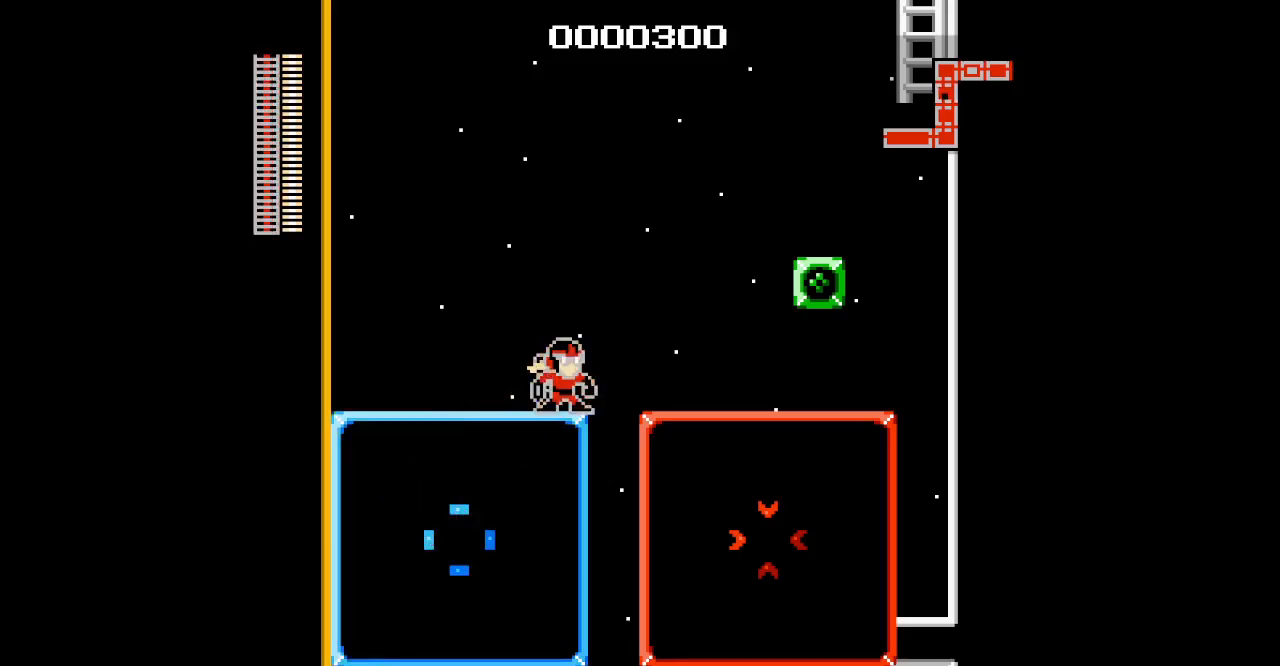
{"buttons": [], "events": []}
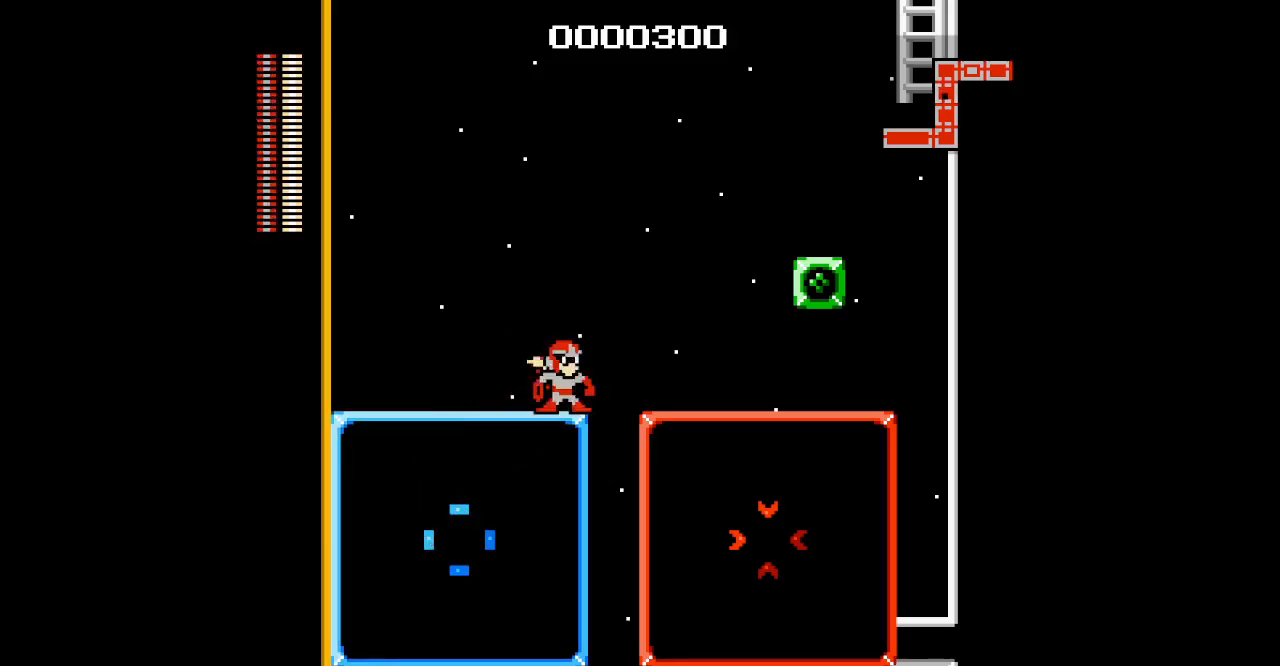
{"buttons": [], "events": []}